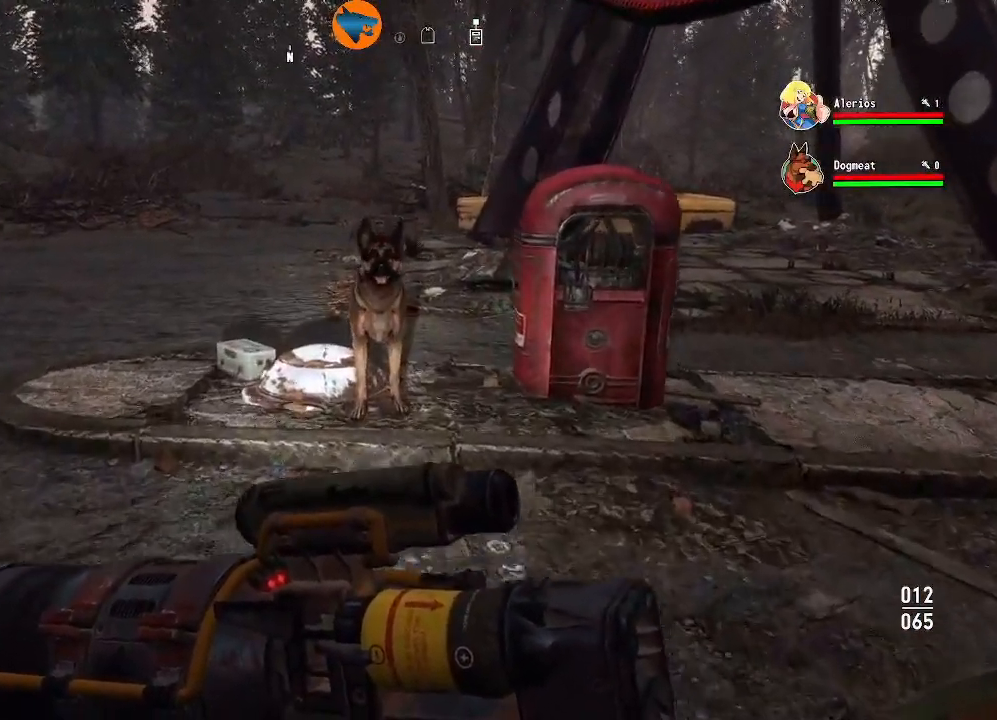
Gameplay with a controller (Xbox layout); each line is a JSON object with the inputs held at the frame after it. "events" lists button and stick changes between this image and that frame as [ms after this image, input, new state], when the widget could be followed in between.
{"buttons": [], "left_stick": "up", "right_stick": "center", "events": []}
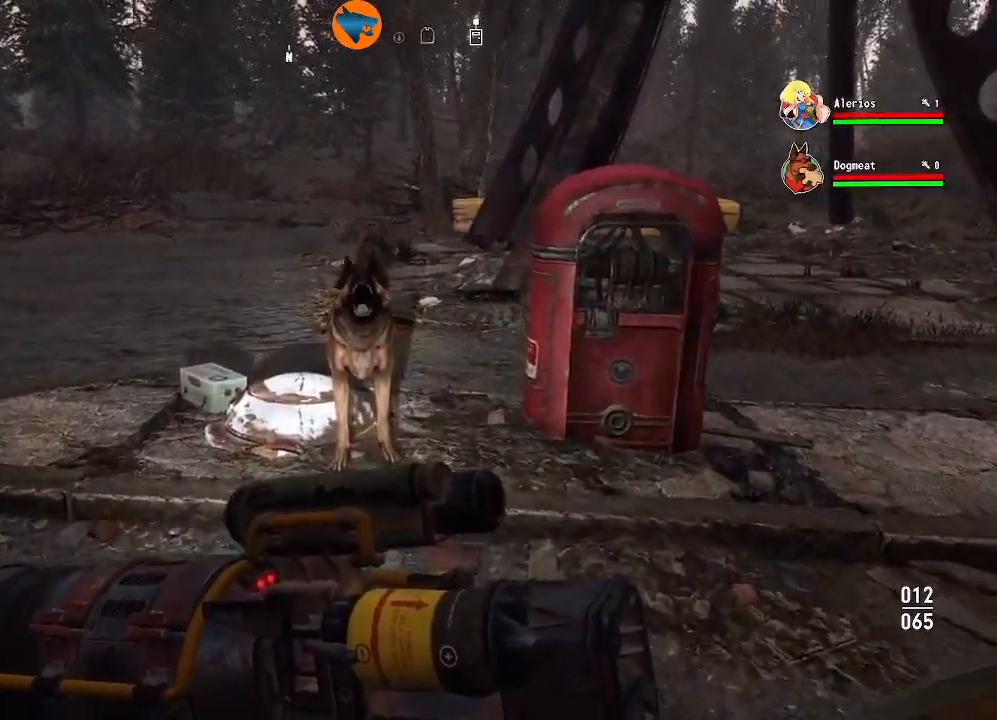
{"buttons": [], "left_stick": "up-left", "right_stick": "center", "events": [[133, "right_stick", "down-right"], [200, "right_stick", "down"], [333, "right_stick", "center"], [500, "left_stick", "up-left"]]}
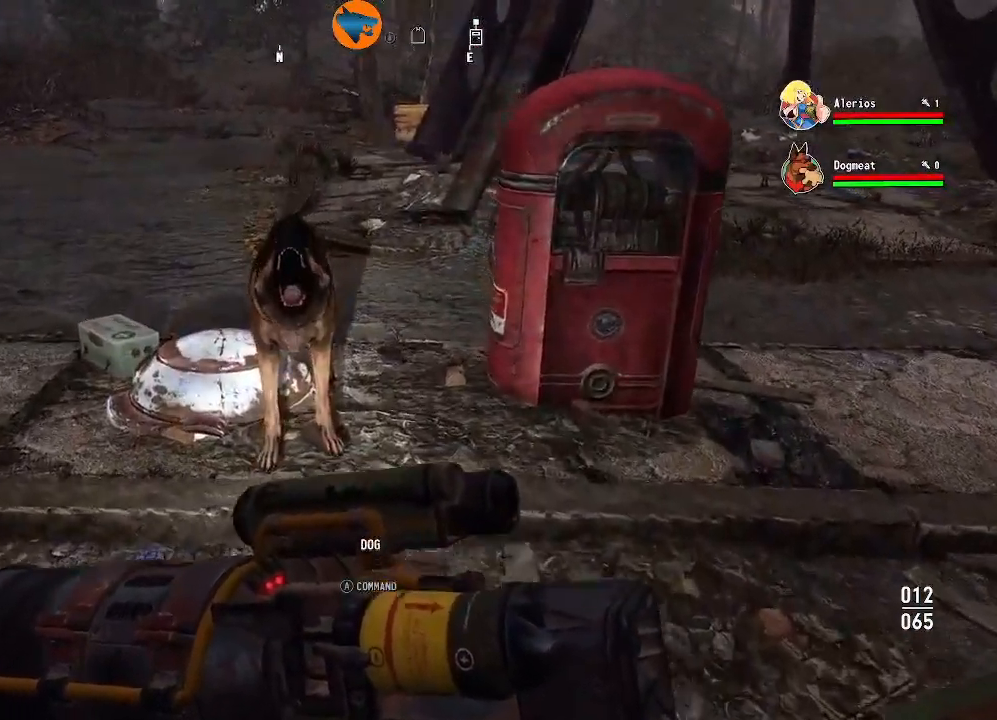
{"buttons": [], "left_stick": "center", "right_stick": "center", "events": [[167, "left_stick", "center"], [200, "A", "down"], [300, "A", "up"]]}
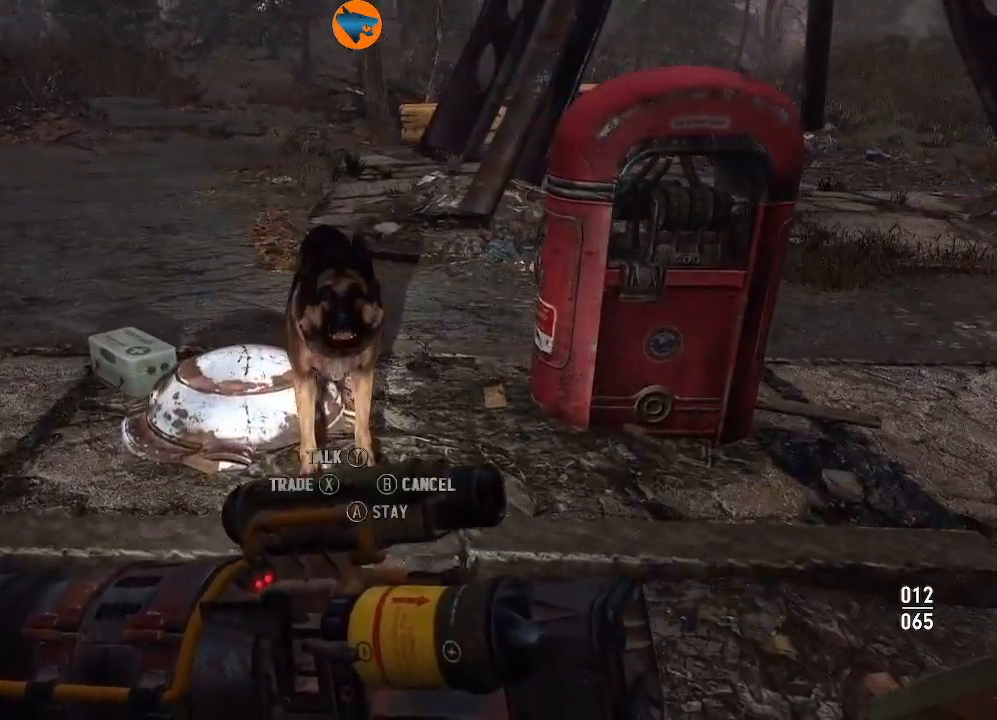
{"buttons": [], "left_stick": "center", "right_stick": "center", "events": []}
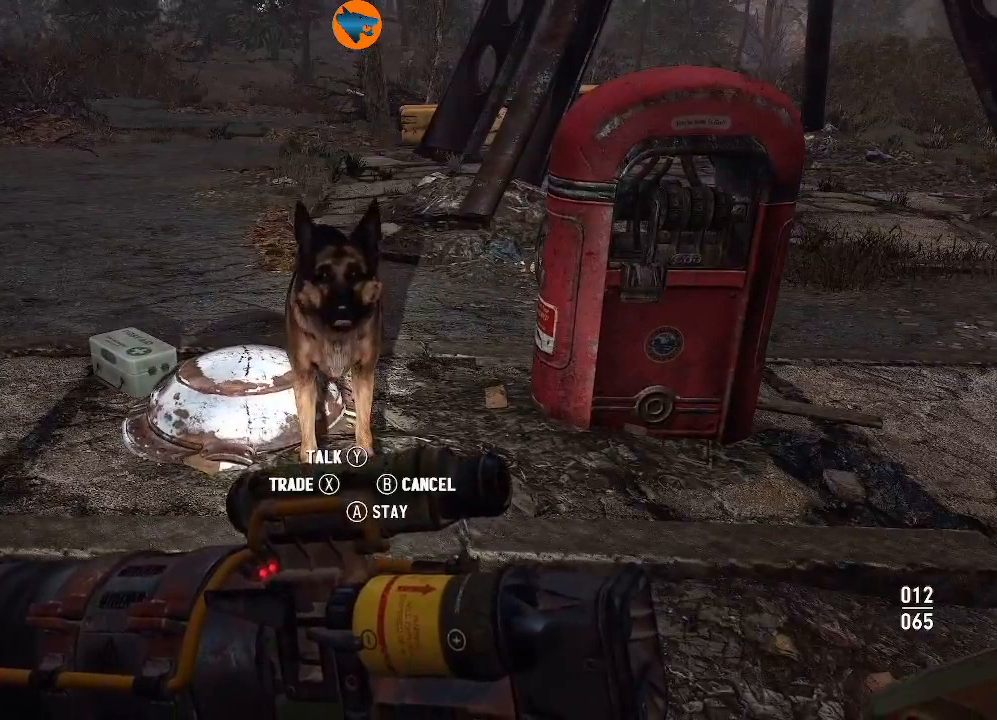
{"buttons": [], "left_stick": "center", "right_stick": "center", "events": [[300, "X", "down"], [400, "X", "up"]]}
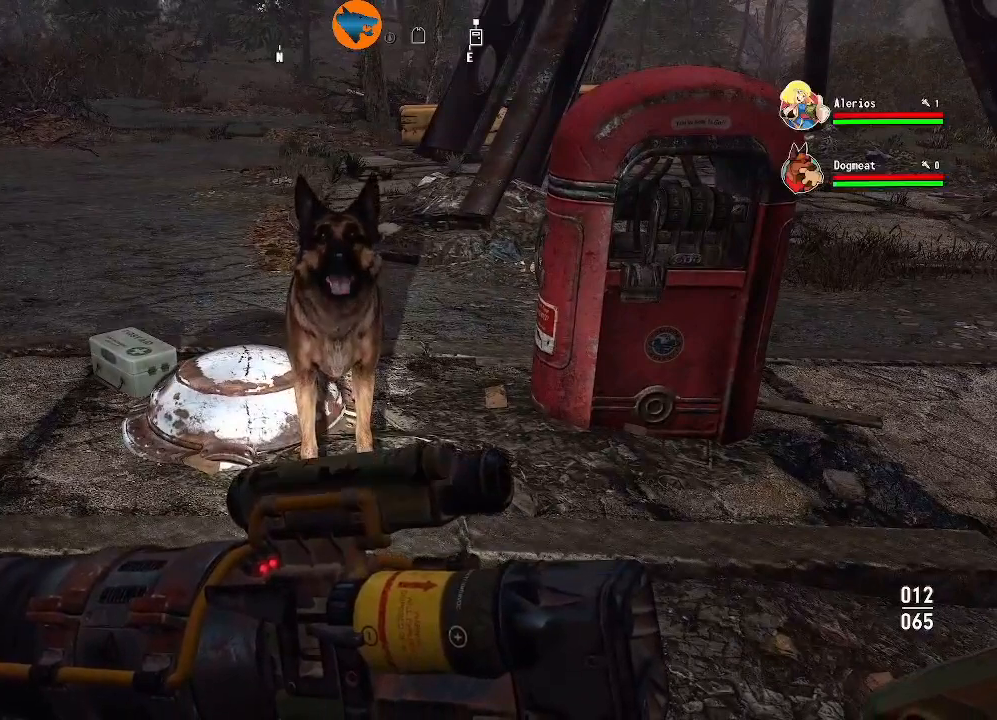
{"buttons": [], "left_stick": "center", "right_stick": "center", "events": []}
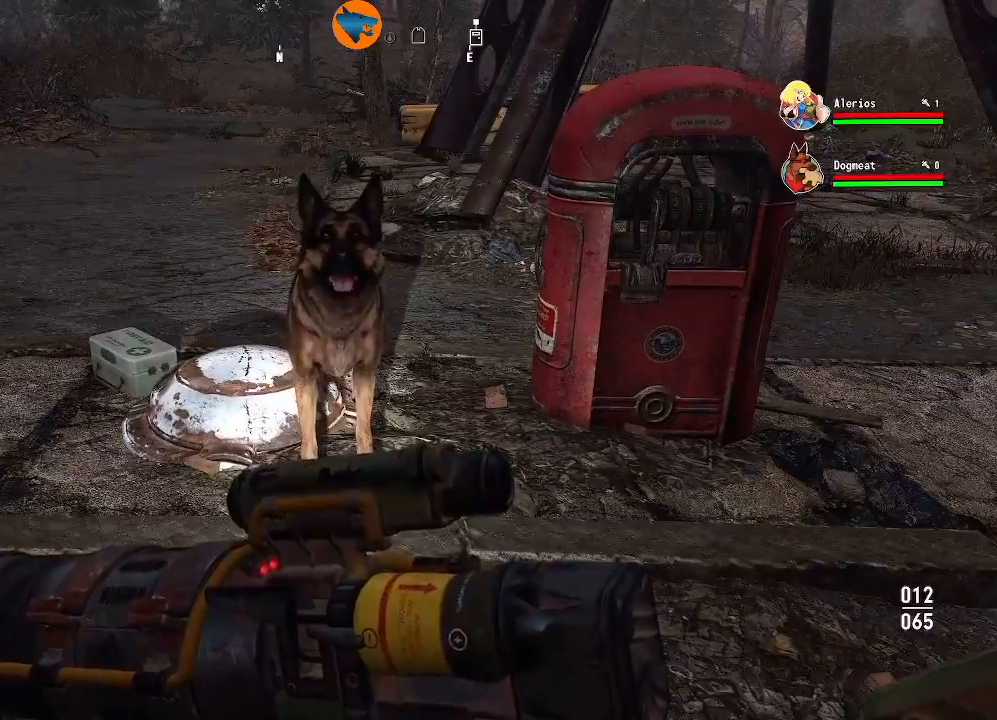
{"buttons": [], "left_stick": "center", "right_stick": "center", "events": []}
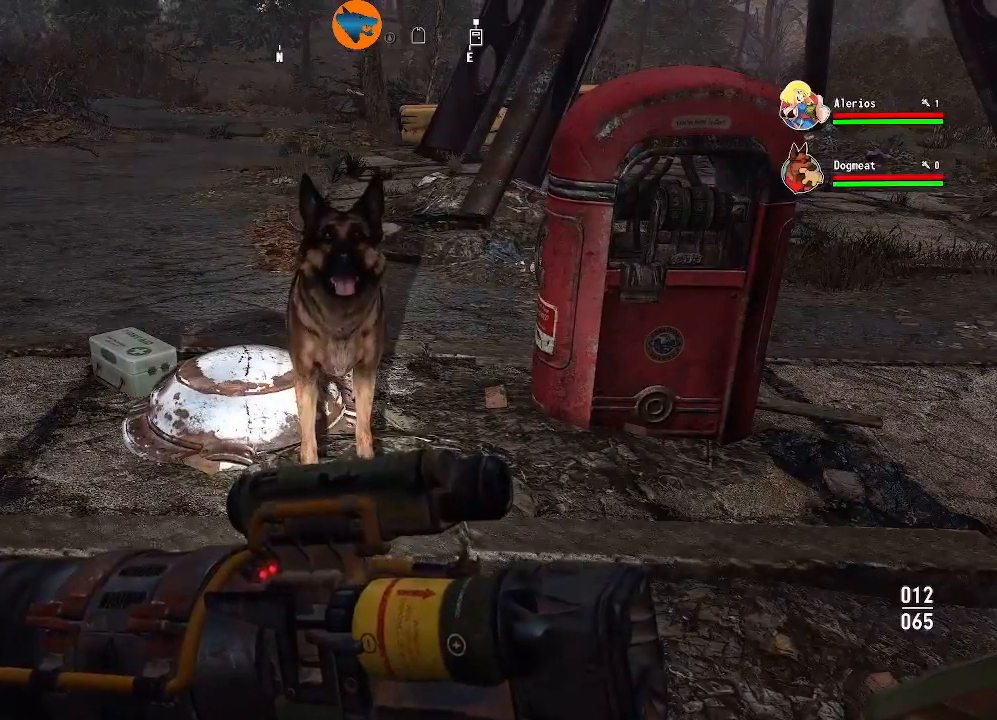
{"buttons": [], "left_stick": "center", "right_stick": "center", "events": []}
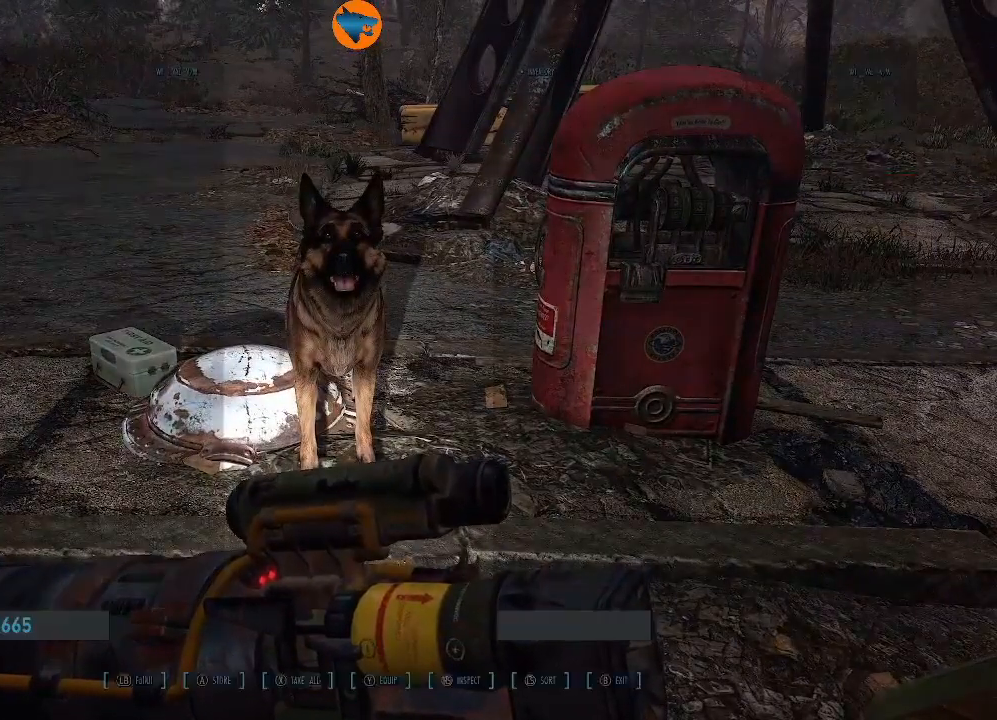
{"buttons": [], "left_stick": "center", "right_stick": "center", "events": []}
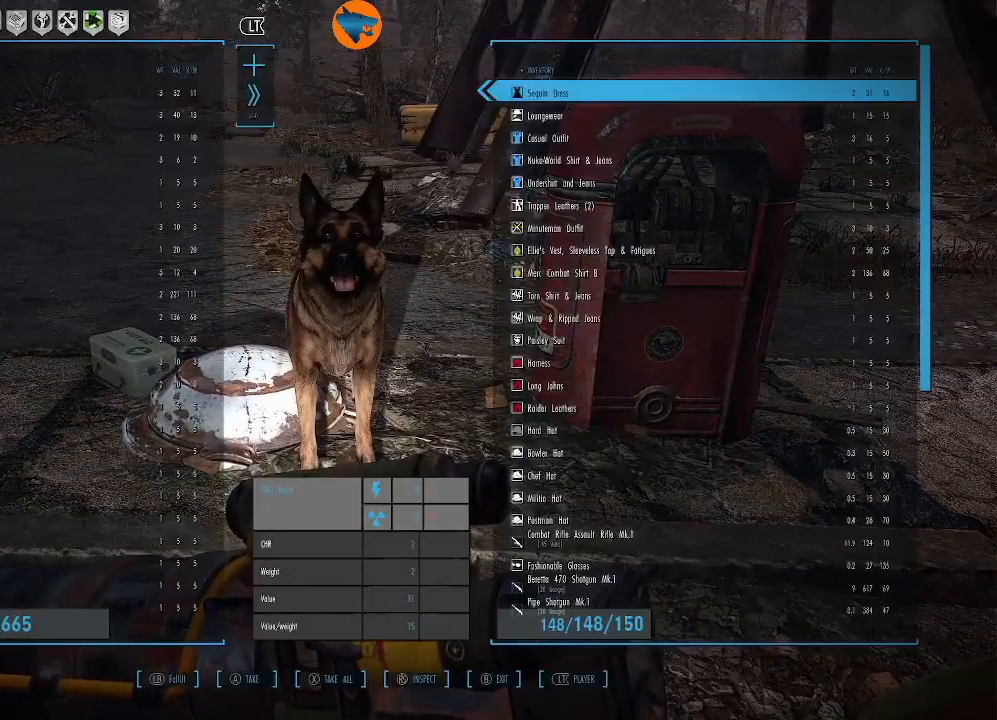
{"buttons": [], "left_stick": "center", "right_stick": "center", "events": []}
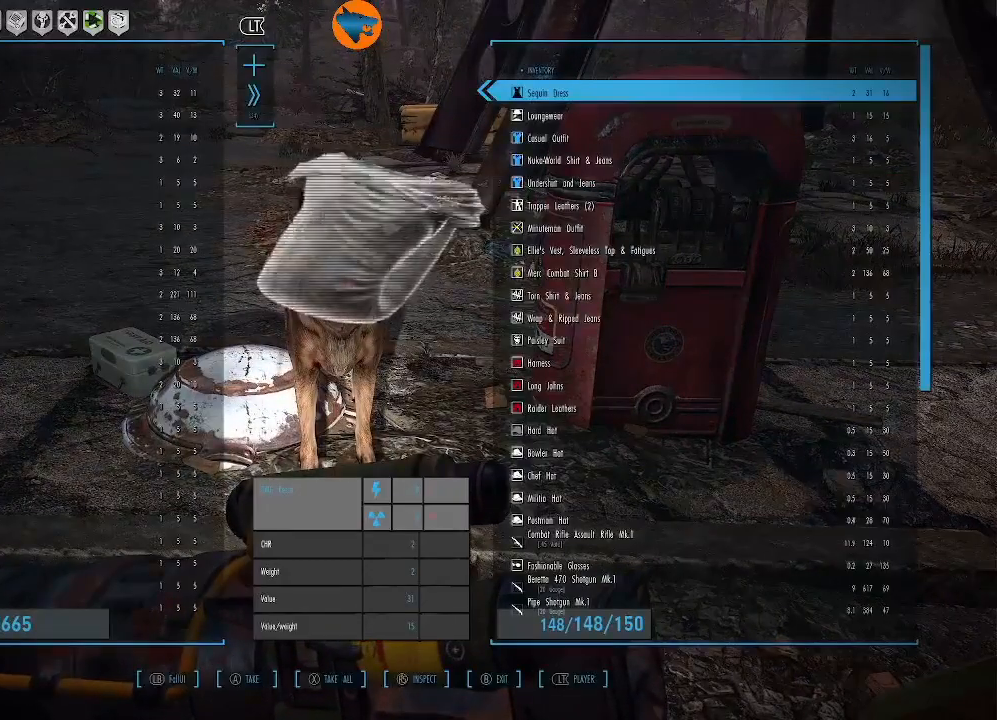
{"buttons": [], "left_stick": "center", "right_stick": "center", "events": [[300, "DPAD_RIGHT", "down"], [400, "DPAD_RIGHT", "up"]]}
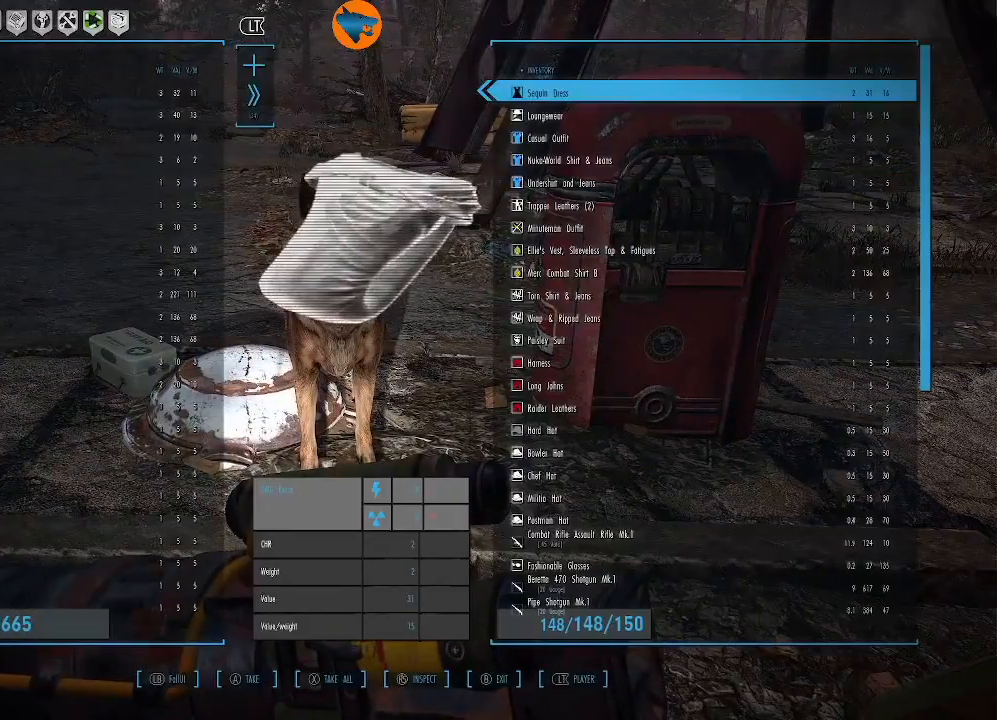
{"buttons": [], "left_stick": "center", "right_stick": "center", "events": [[133, "DPAD_RIGHT", "down"], [300, "DPAD_RIGHT", "up"]]}
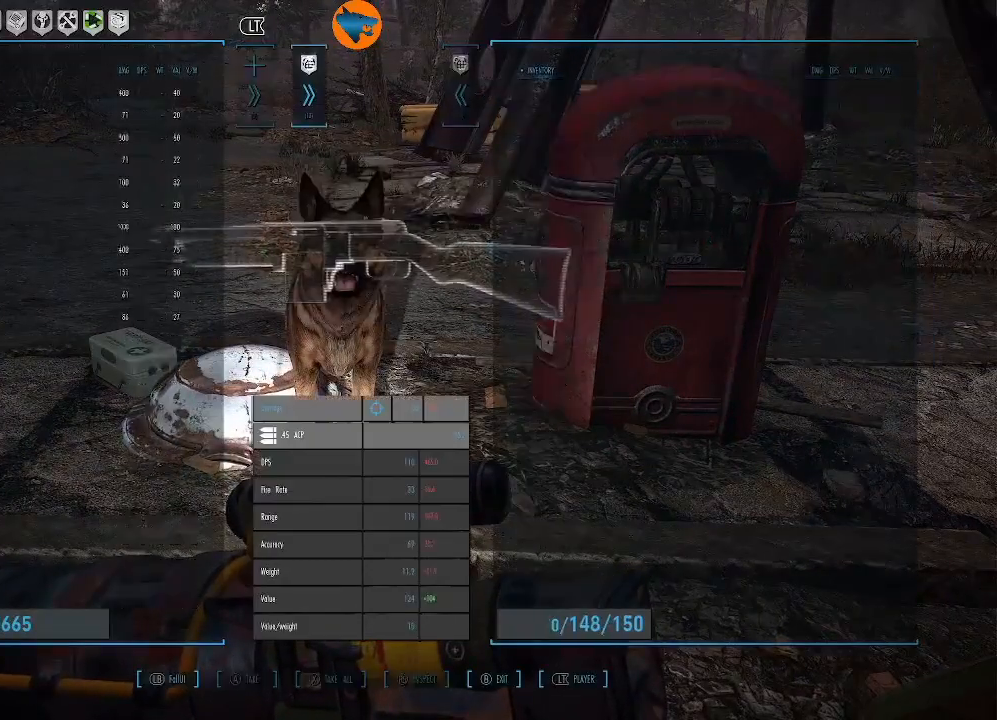
{"buttons": [], "left_stick": "center", "right_stick": "center", "events": [[67, "DPAD_LEFT", "down"], [133, "DPAD_LEFT", "up"]]}
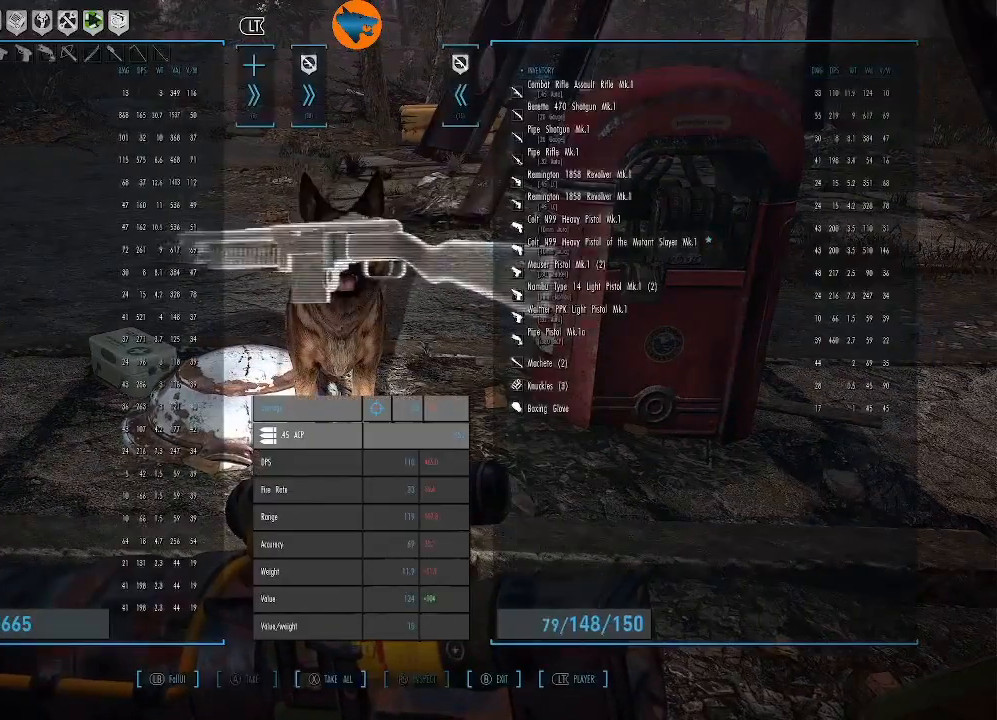
{"buttons": [], "left_stick": "center", "right_stick": "center", "events": [[200, "R2", "down"], [333, "R2", "up"]]}
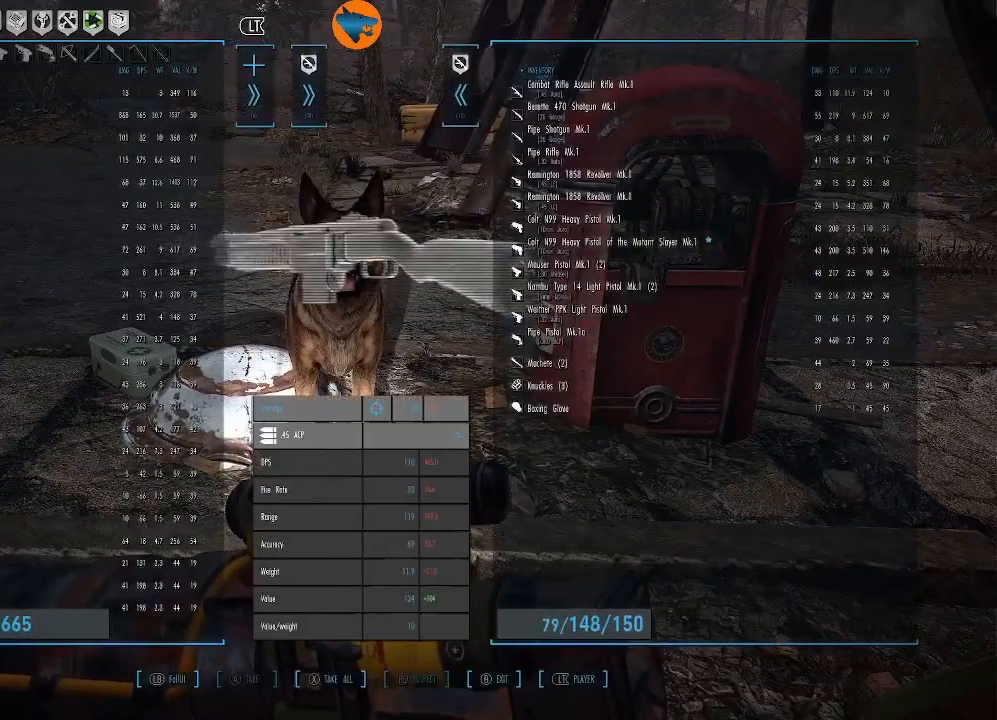
{"buttons": [], "left_stick": "center", "right_stick": "center", "events": []}
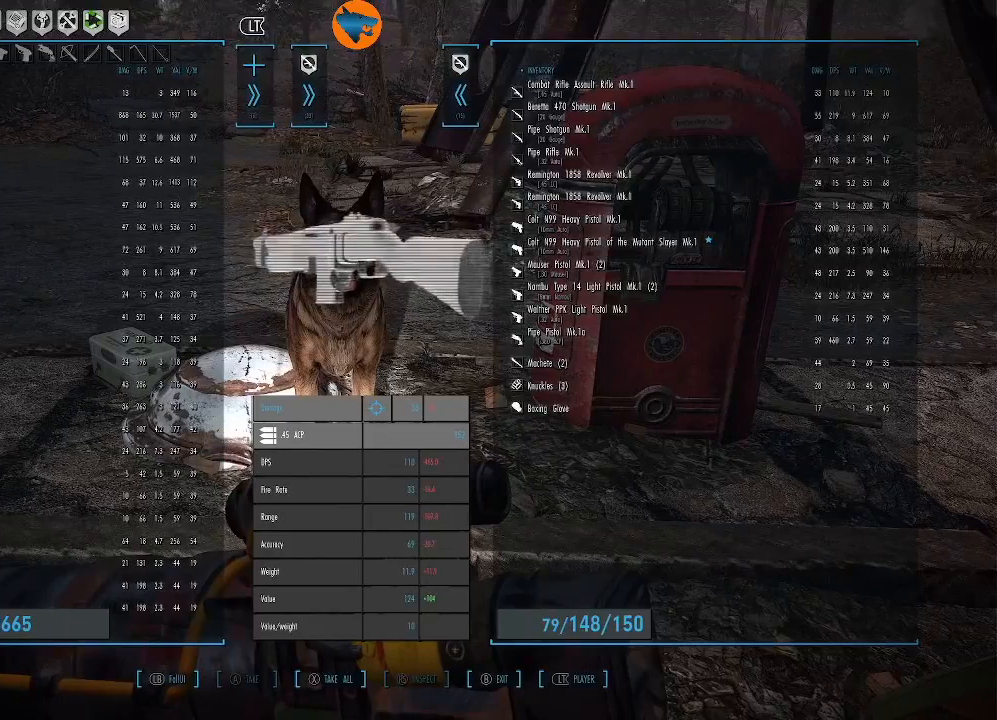
{"buttons": [], "left_stick": "center", "right_stick": "center", "events": [[167, "DPAD_DOWN", "down"], [267, "DPAD_DOWN", "up"]]}
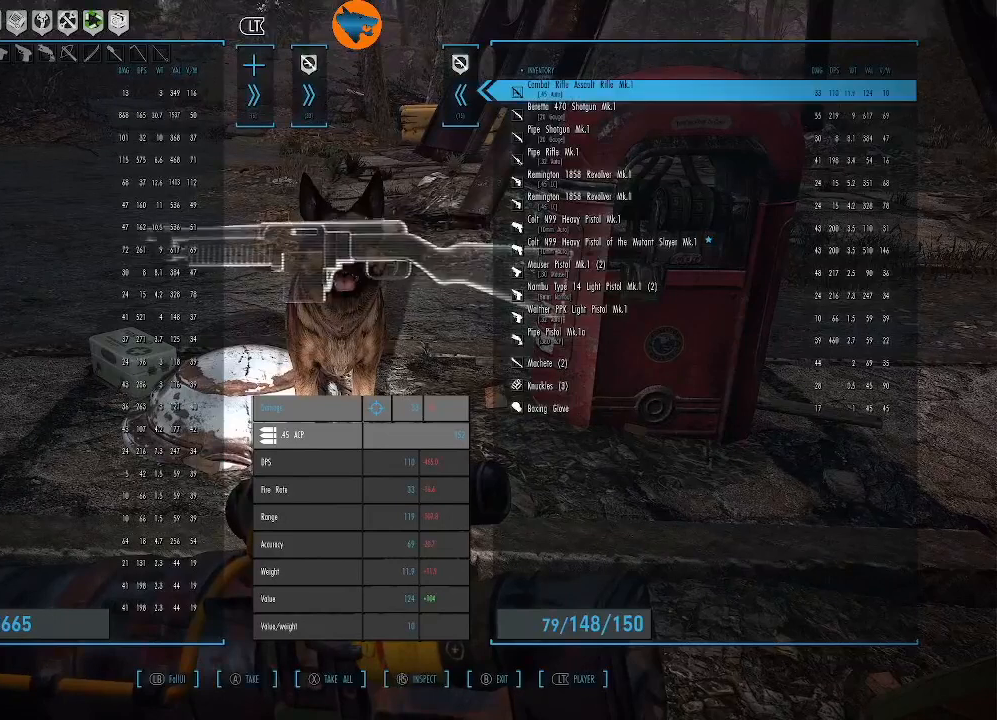
{"buttons": [], "left_stick": "center", "right_stick": "center", "events": [[67, "A", "down"], [133, "A", "up"], [400, "A", "down"], [467, "A", "up"]]}
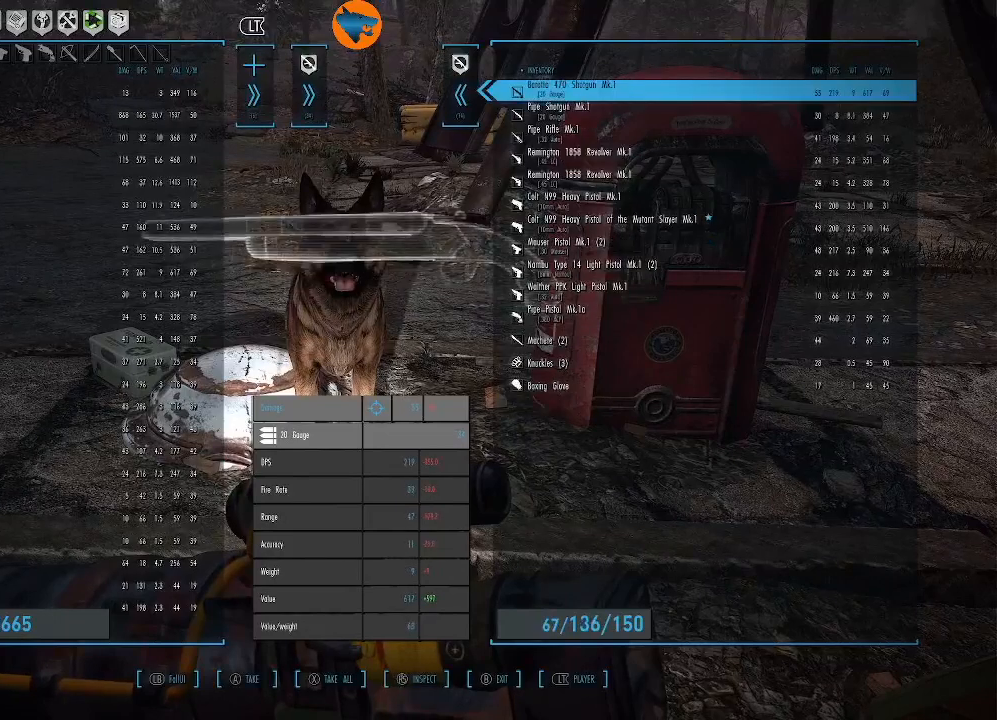
{"buttons": [], "left_stick": "center", "right_stick": "center", "events": [[67, "A", "down"], [133, "A", "up"], [233, "A", "down"], [300, "A", "up"], [400, "A", "down"], [467, "A", "up"]]}
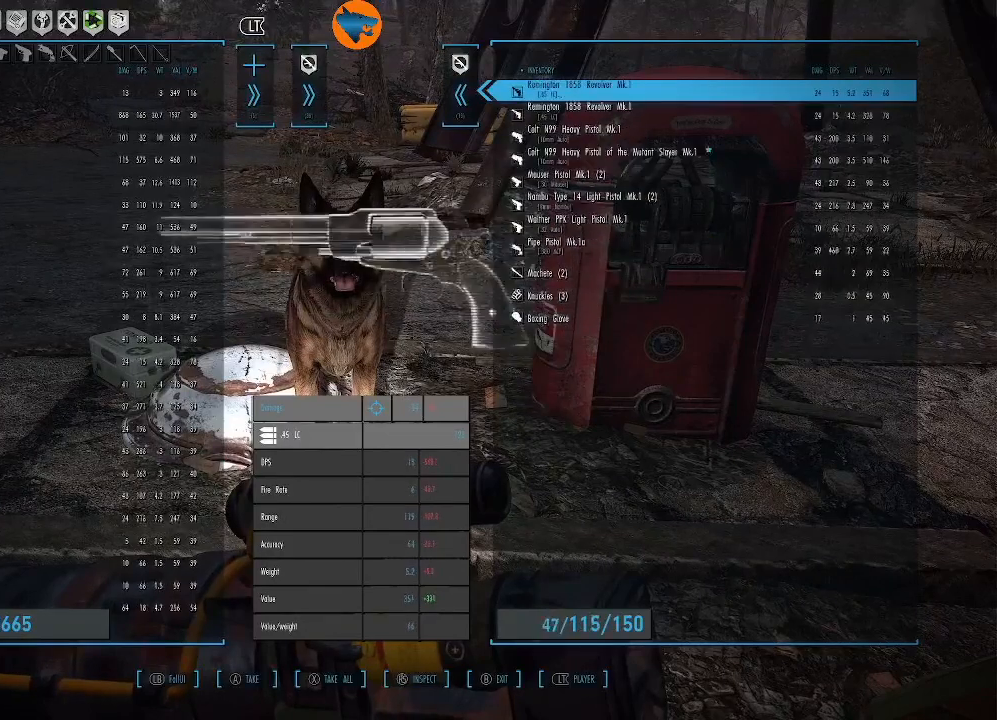
{"buttons": [], "left_stick": "center", "right_stick": "center", "events": [[67, "A", "down"], [167, "A", "up"], [233, "A", "down"], [333, "A", "up"], [400, "A", "down"], [500, "A", "up"]]}
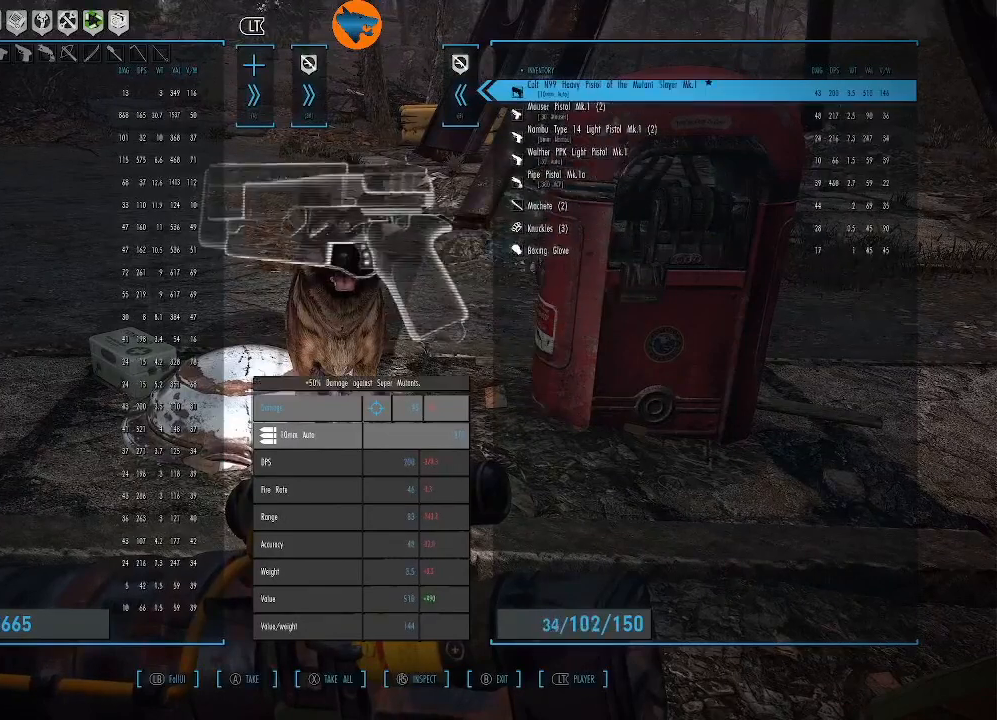
{"buttons": ["A"], "left_stick": "center", "right_stick": "center", "events": [[267, "A", "down"], [367, "A", "up"], [467, "A", "down"]]}
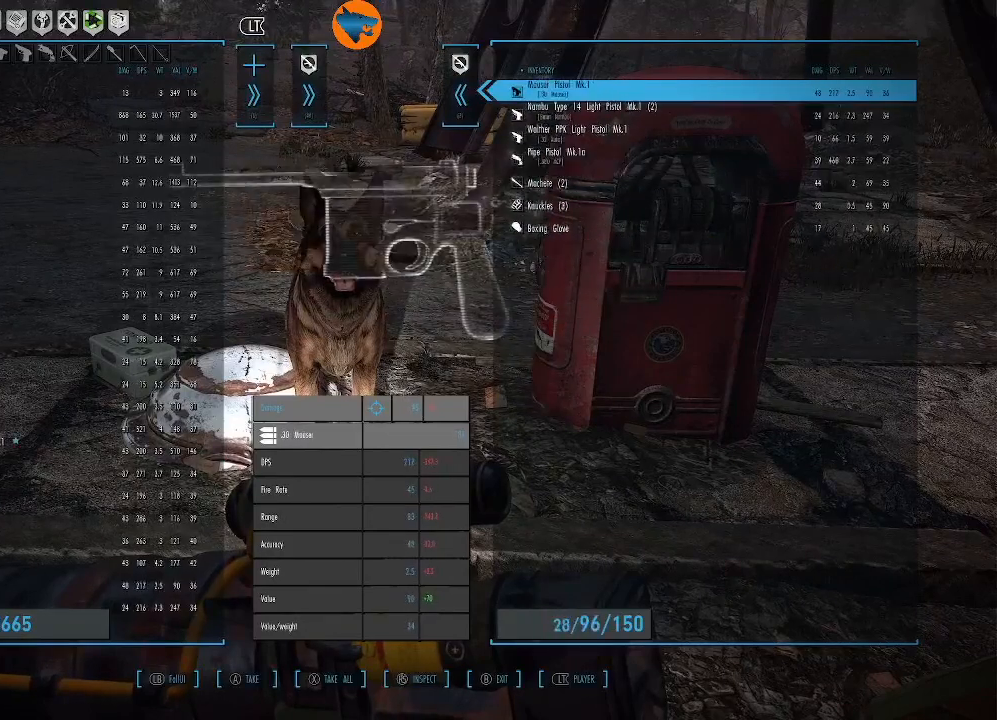
{"buttons": ["A"], "left_stick": "center", "right_stick": "center", "events": [[33, "A", "up"], [133, "A", "down"], [200, "A", "up"], [300, "A", "down"], [400, "A", "up"], [467, "A", "down"]]}
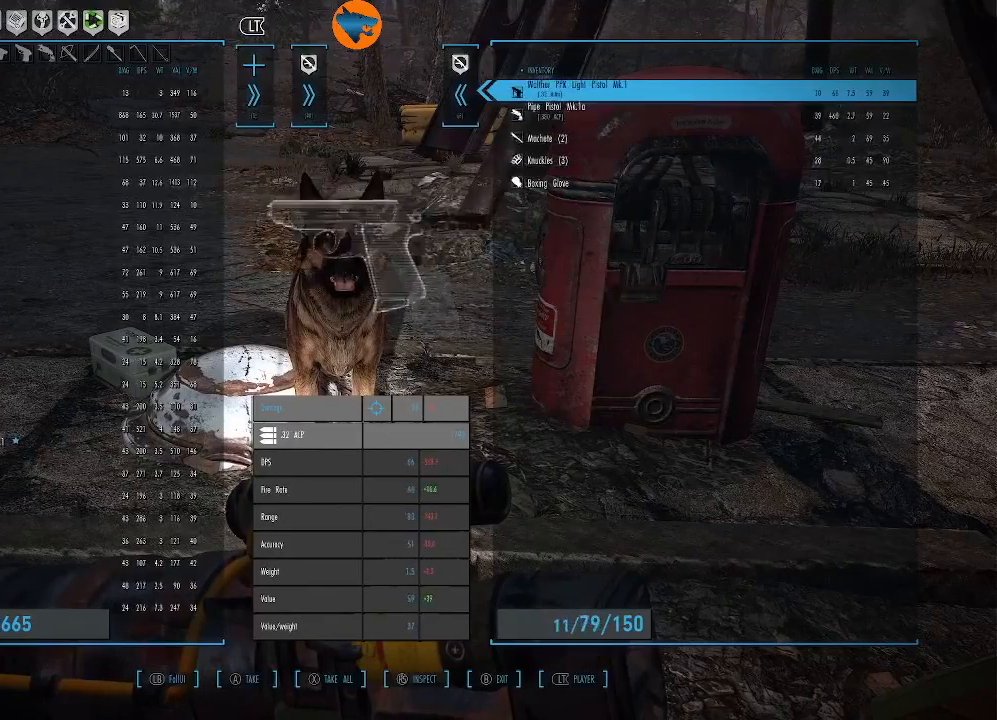
{"buttons": ["A"], "left_stick": "center", "right_stick": "center", "events": [[67, "A", "up"], [133, "A", "down"], [233, "A", "up"], [500, "A", "down"]]}
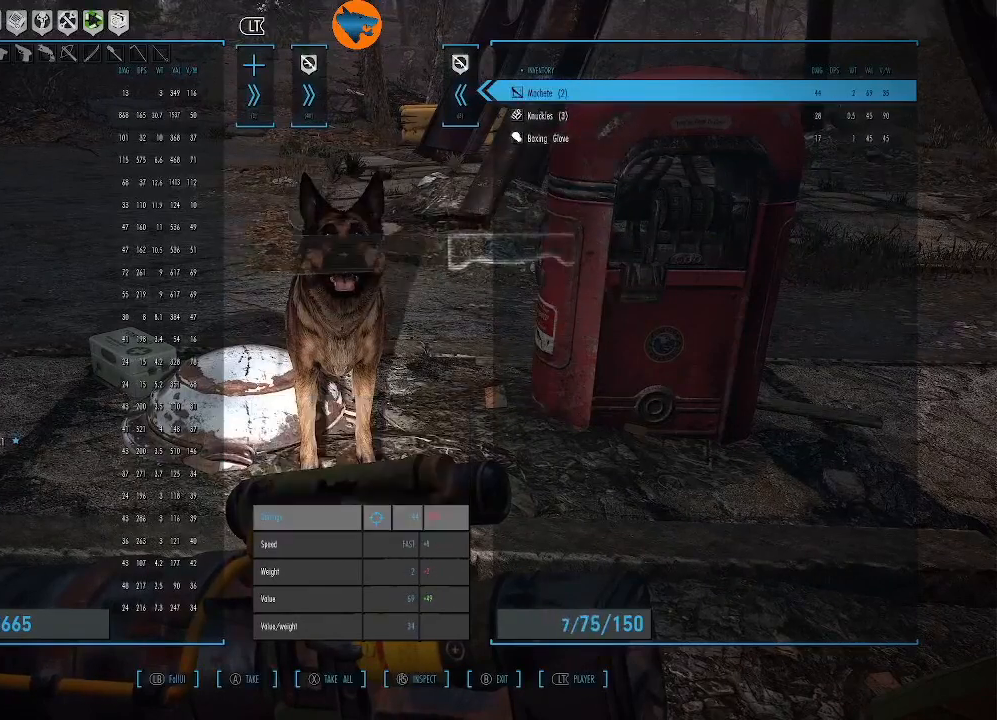
{"buttons": [], "left_stick": "center", "right_stick": "center", "events": [[100, "A", "up"], [400, "A", "down"], [500, "A", "up"]]}
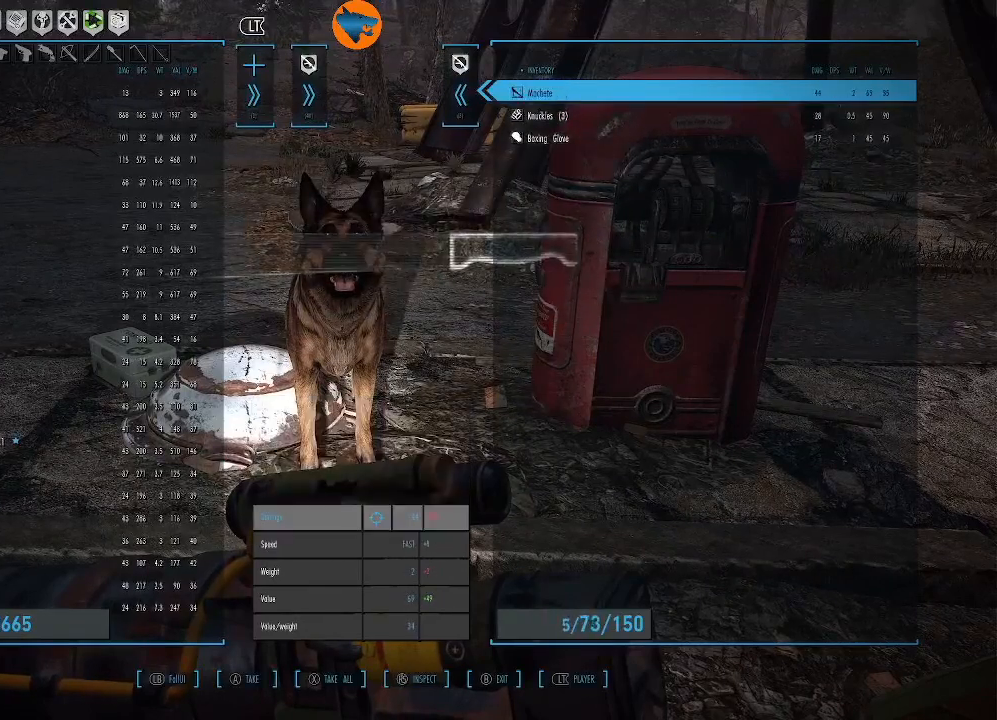
{"buttons": [], "left_stick": "center", "right_stick": "center", "events": [[300, "A", "down"], [367, "A", "up"]]}
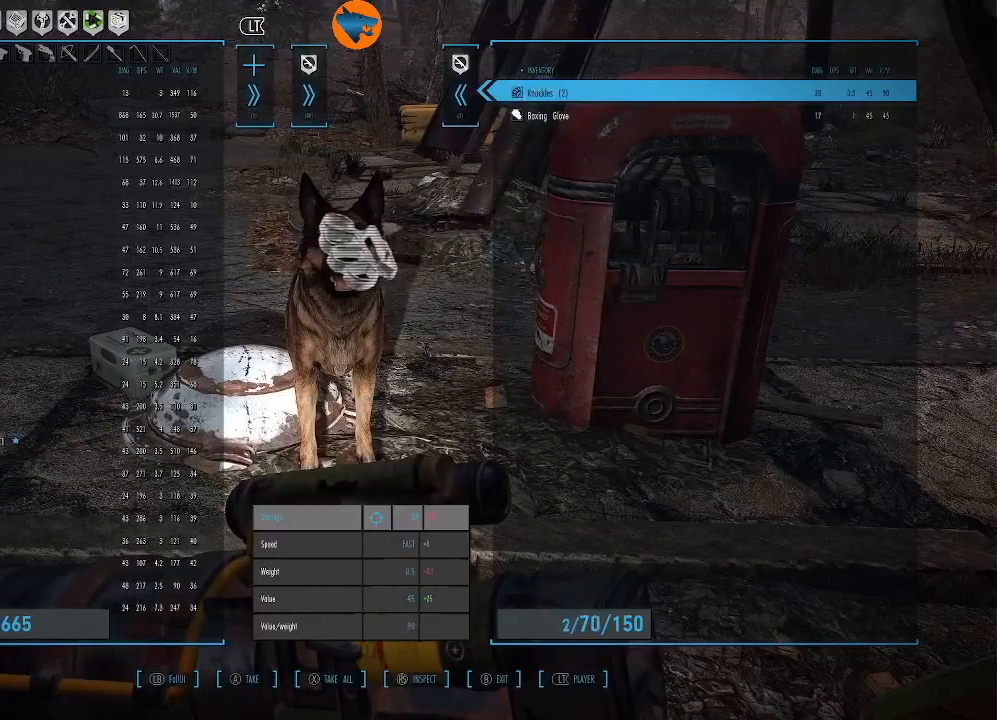
{"buttons": [], "left_stick": "center", "right_stick": "center", "events": [[100, "A", "down"], [200, "A", "up"], [300, "A", "down"], [400, "A", "up"]]}
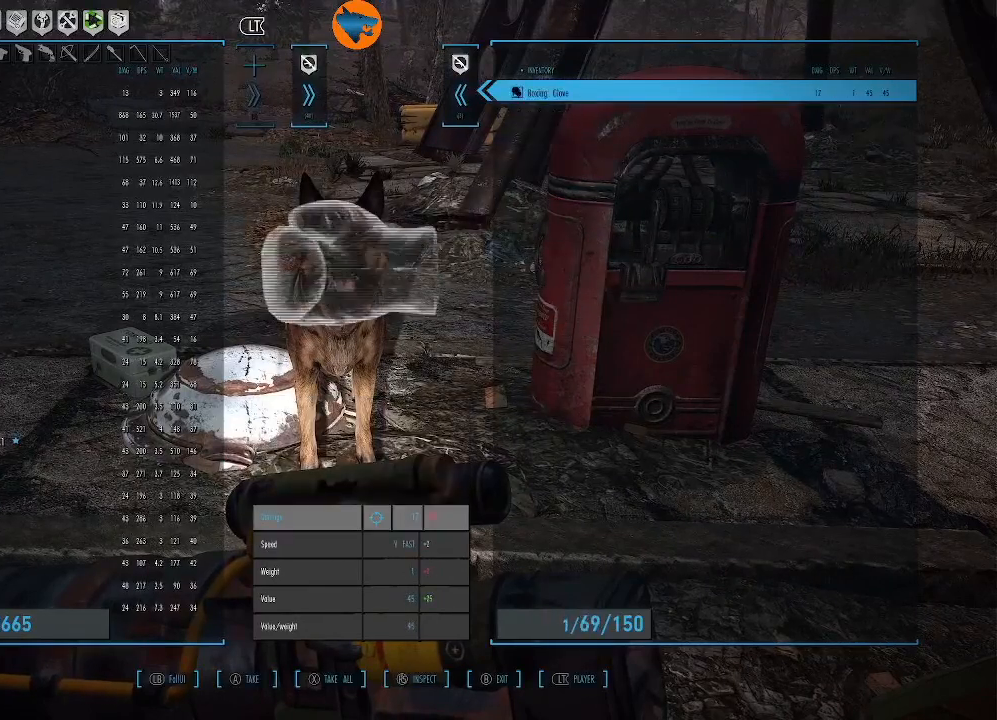
{"buttons": [], "left_stick": "center", "right_stick": "center", "events": [[233, "A", "down"], [300, "A", "up"]]}
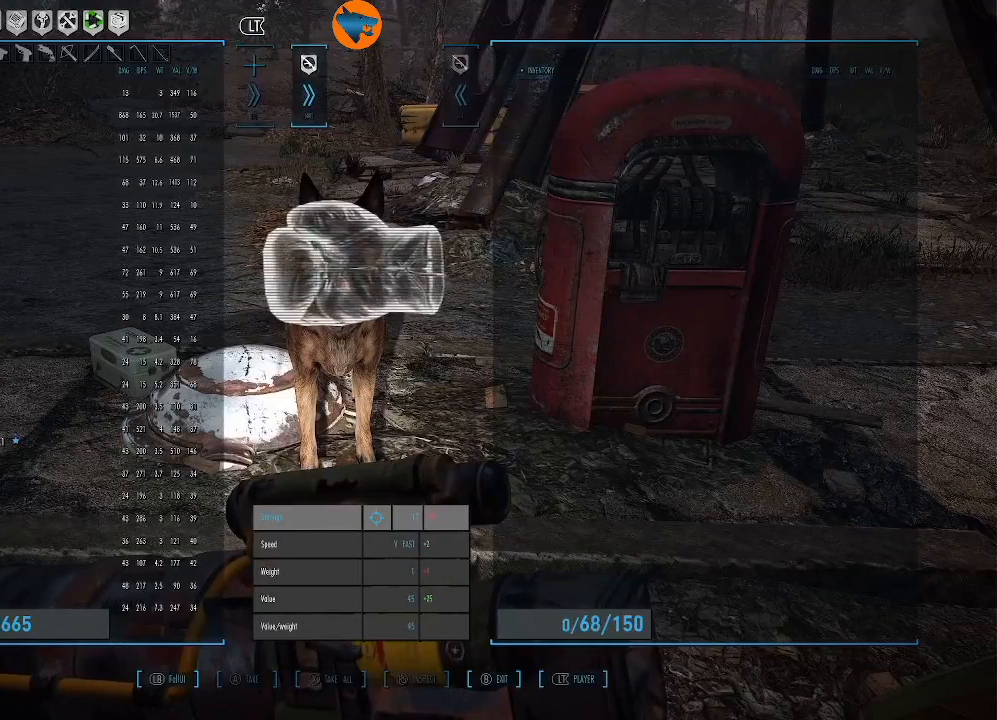
{"buttons": [], "left_stick": "center", "right_stick": "center", "events": [[367, "DPAD_RIGHT", "down"], [467, "DPAD_RIGHT", "up"]]}
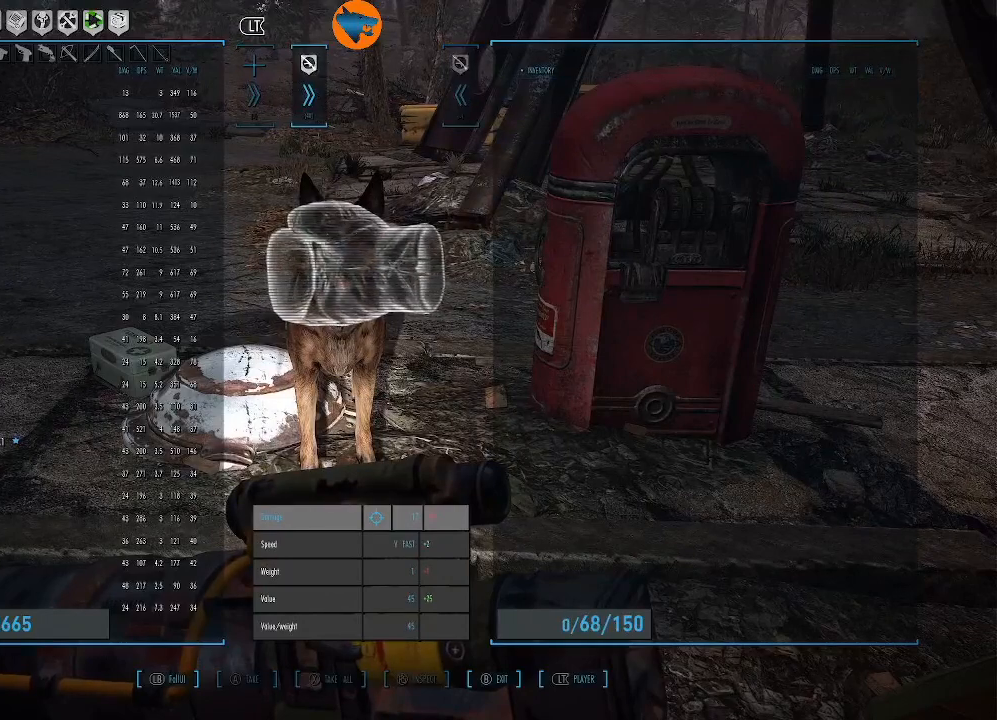
{"buttons": [], "left_stick": "center", "right_stick": "center", "events": [[367, "DPAD_RIGHT", "down"], [467, "DPAD_RIGHT", "up"]]}
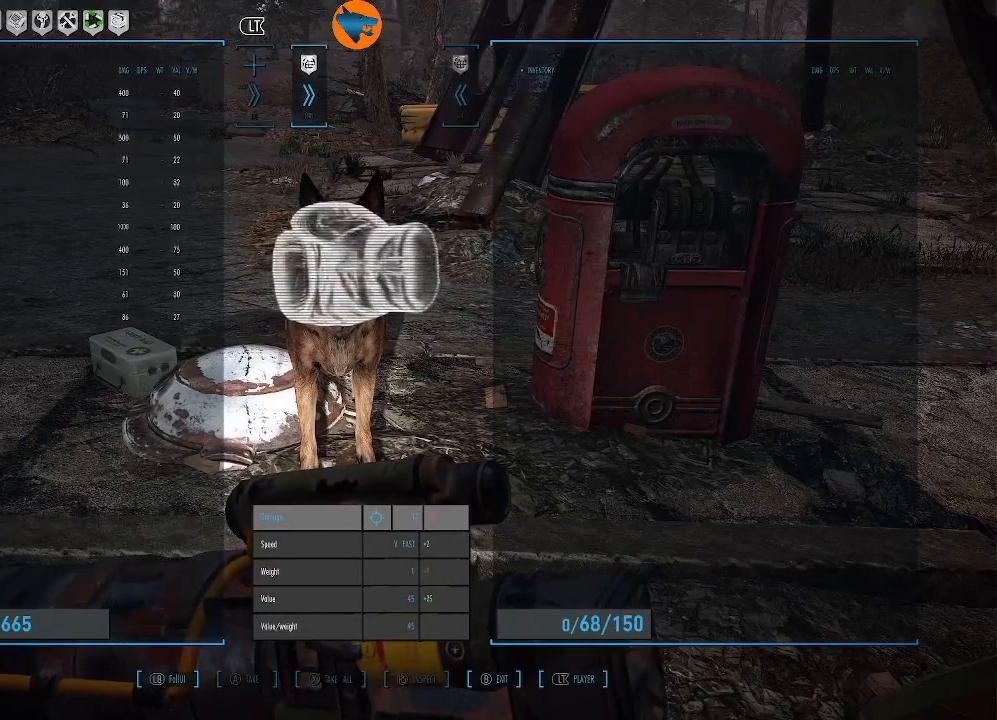
{"buttons": ["DPAD_RIGHT"], "left_stick": "center", "right_stick": "center", "events": [[433, "DPAD_RIGHT", "down"]]}
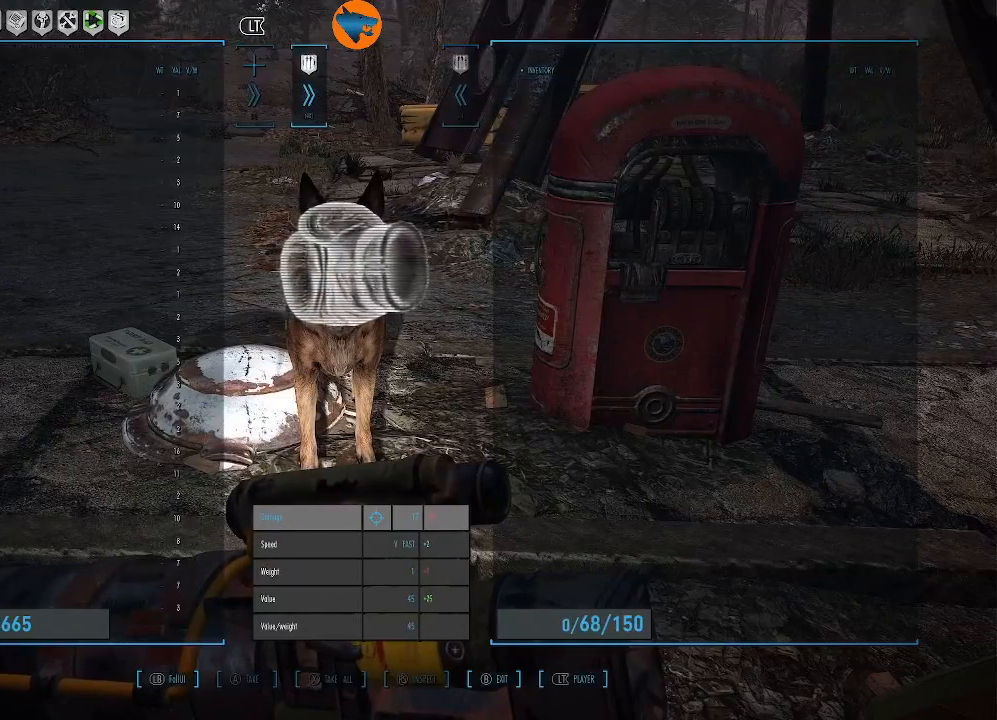
{"buttons": [], "left_stick": "center", "right_stick": "center", "events": [[33, "DPAD_RIGHT", "up"]]}